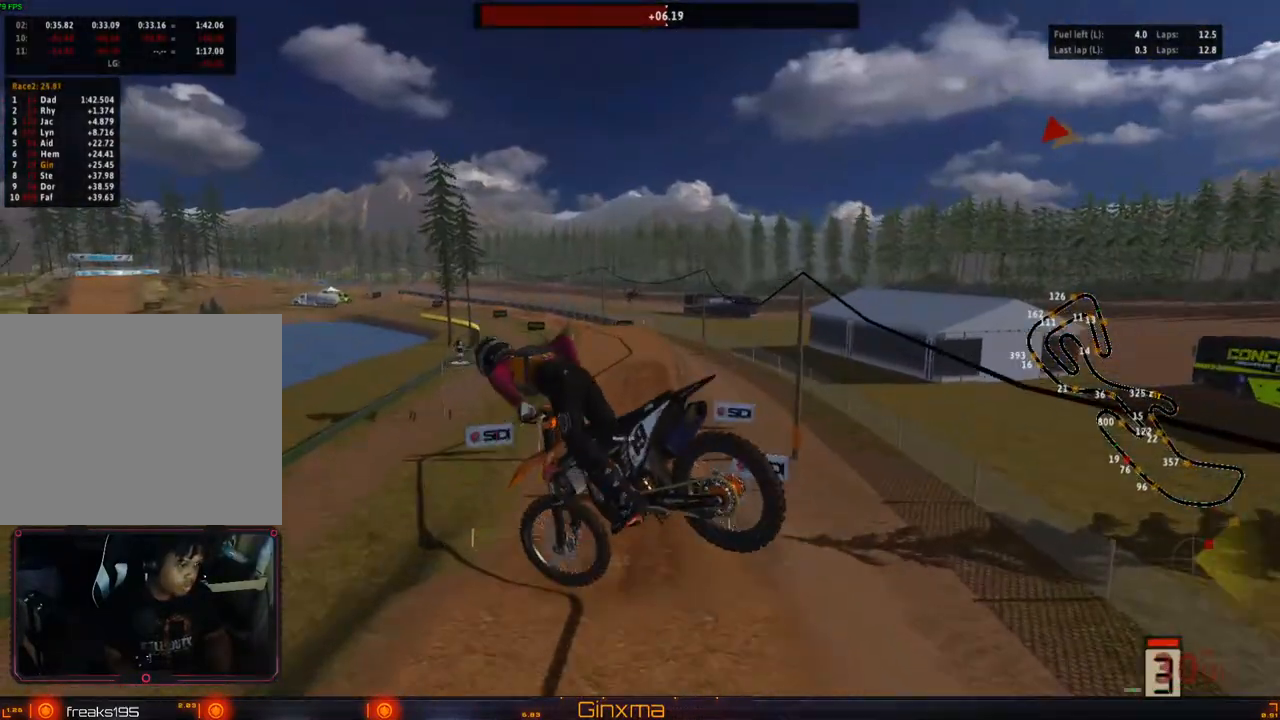
Gameplay with a controller (PlayStation layout); each line is a JSON object with the inputs held at the frame after it. "events" lists button and stick changes between this image and that frame as [ms after this image, input, new state], when the widget could be followed in between. Not read: L3 R3.
{"buttons": ["R2"], "left_stick": "up", "right_stick": "center", "events": [[50, "R2", "down"], [83, "left_stick", "up-left"], [317, "left_stick", "up"]]}
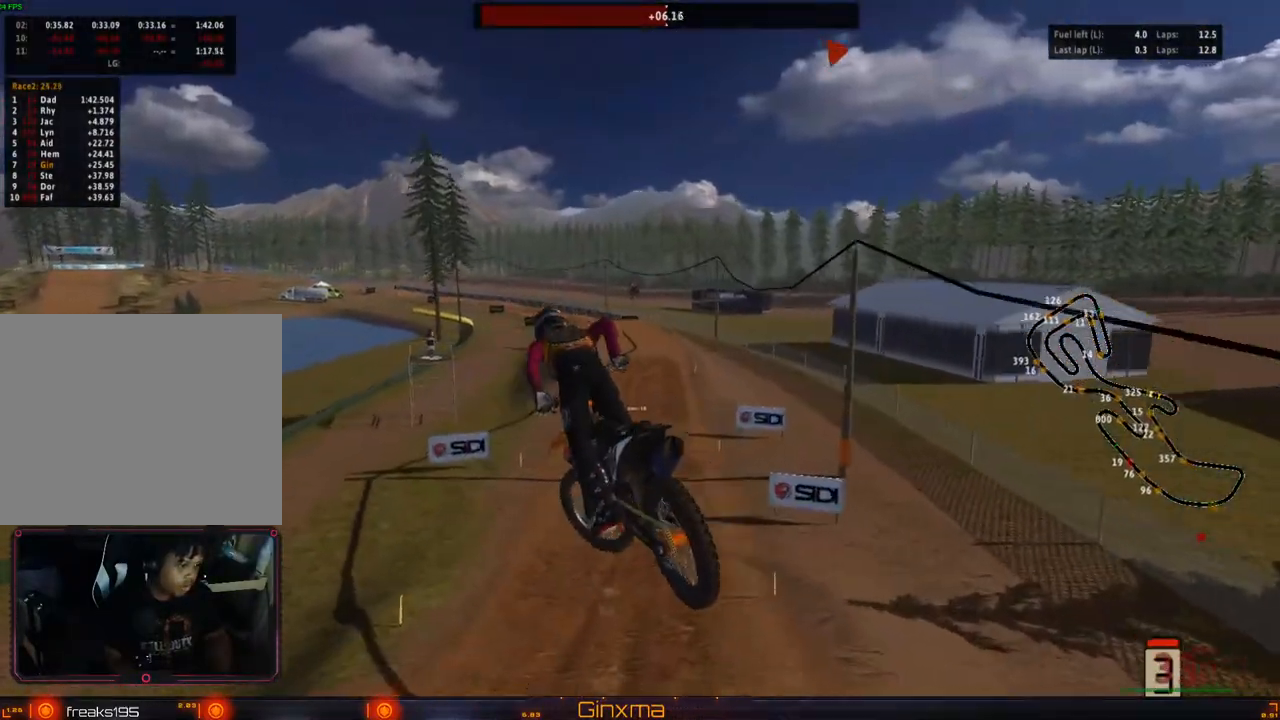
{"buttons": ["R2"], "left_stick": "up-right", "right_stick": "center", "events": [[83, "left_stick", "up-right"]]}
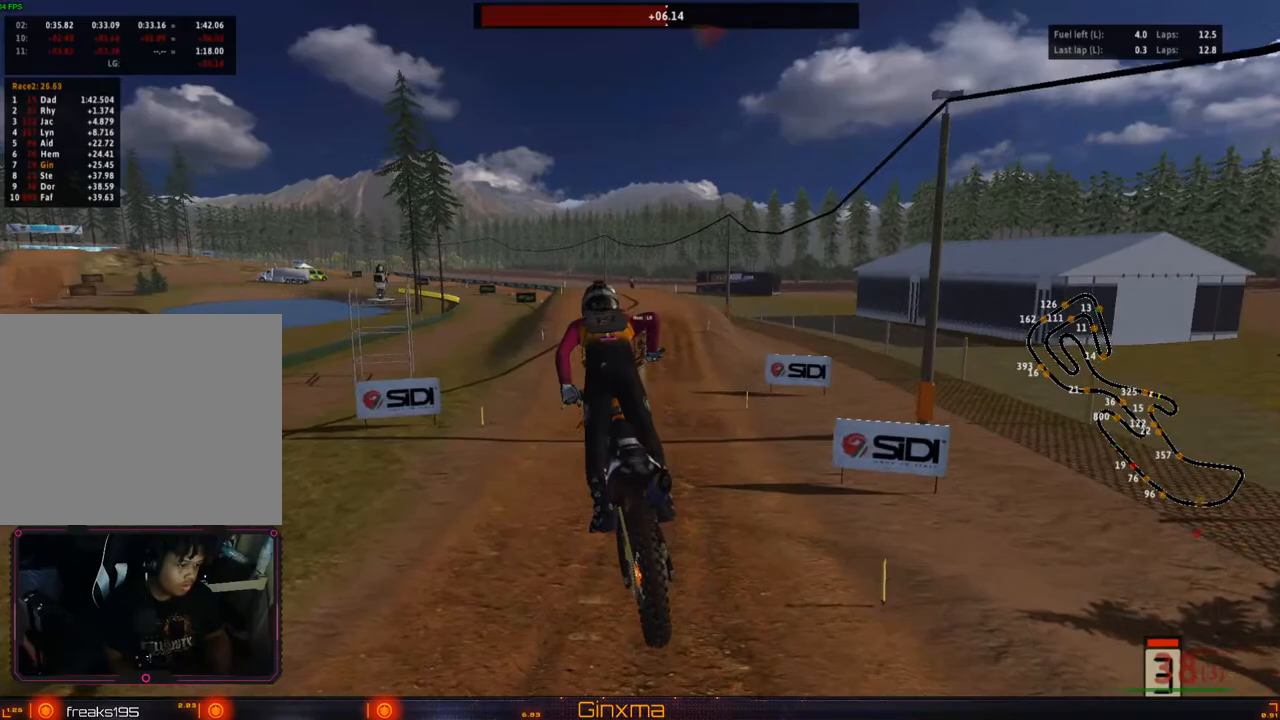
{"buttons": ["R2"], "left_stick": "up", "right_stick": "center", "events": [[167, "left_stick", "up"], [283, "CROSS", "down"], [433, "CROSS", "up"]]}
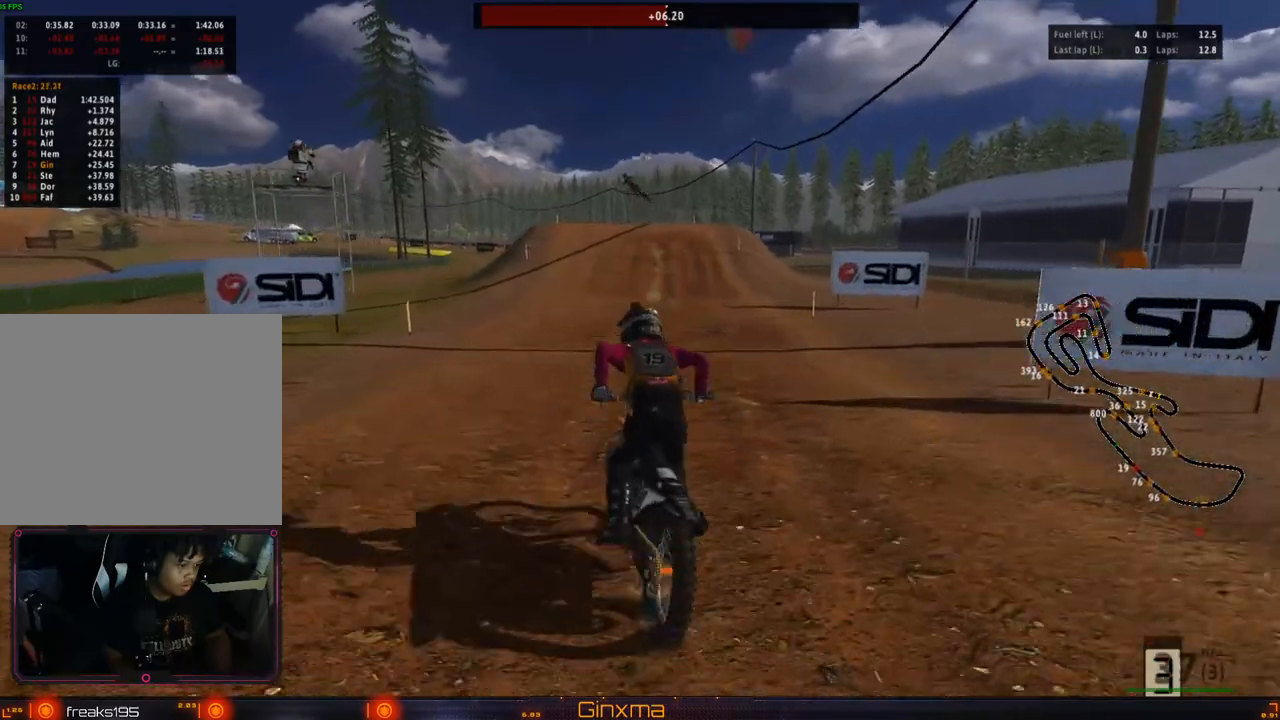
{"buttons": ["R2"], "left_stick": "center", "right_stick": "center", "events": [[150, "R2", "up"], [183, "left_stick", "up-left"], [383, "left_stick", "center"], [417, "R2", "down"]]}
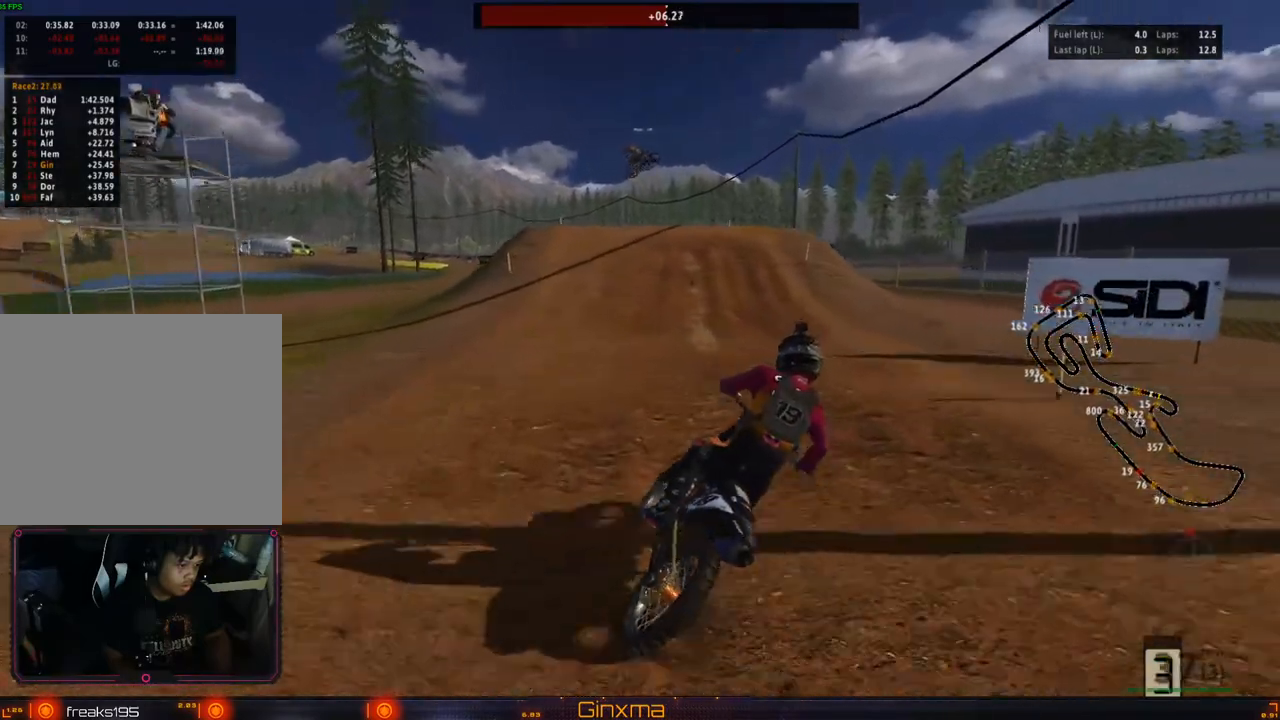
{"buttons": [], "left_stick": "right", "right_stick": "center", "events": [[33, "R2", "up"], [350, "left_stick", "right"]]}
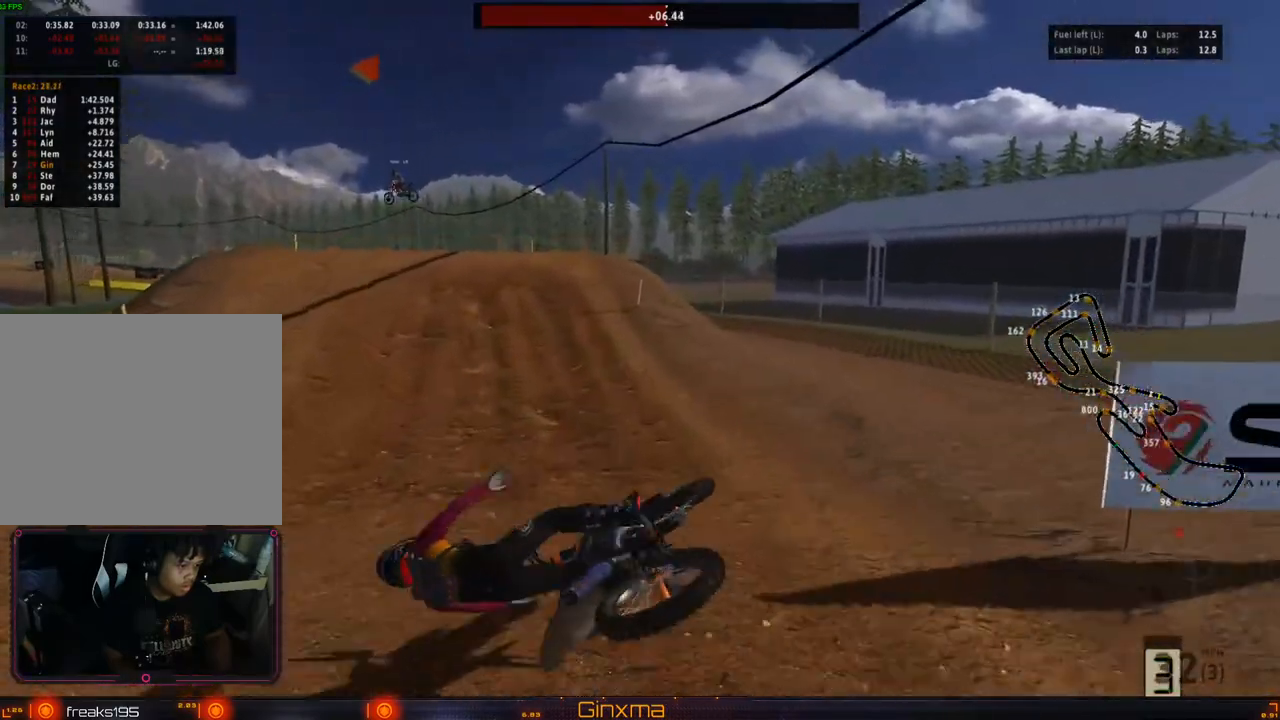
{"buttons": [], "left_stick": "center", "right_stick": "center"}
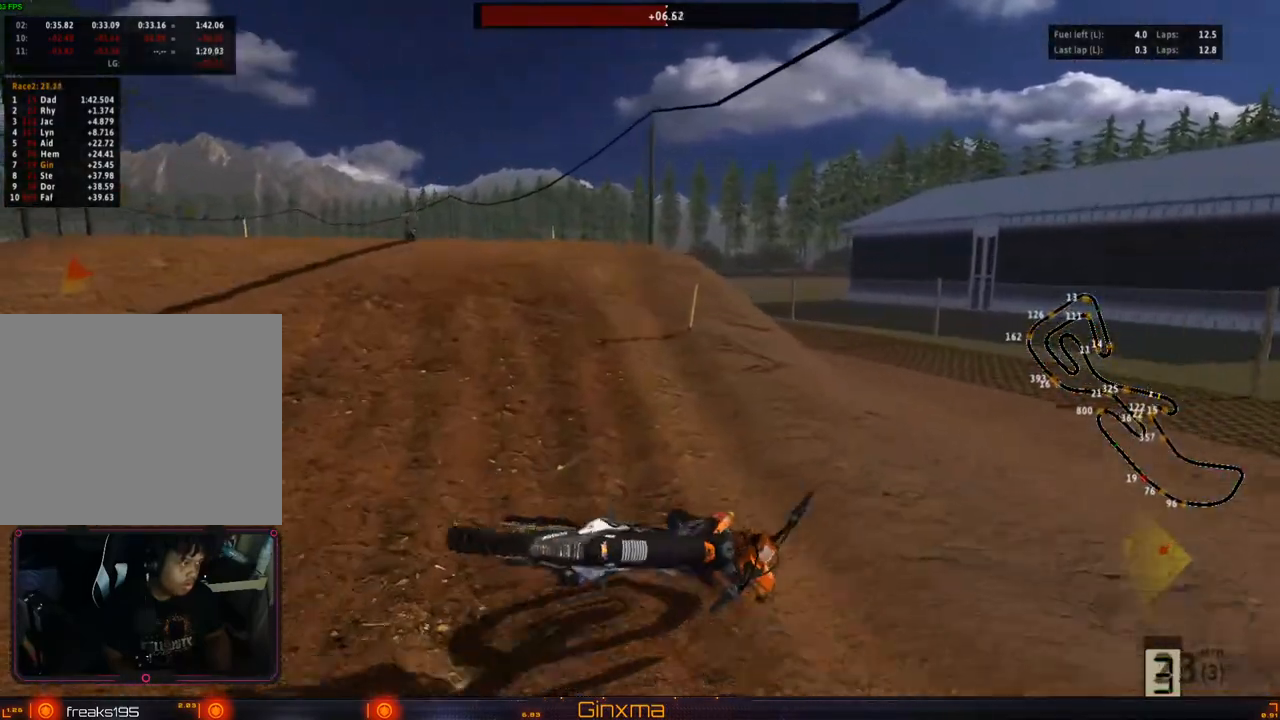
{"buttons": [], "left_stick": "center", "right_stick": "center", "events": [[333, "SELECT", "down"], [467, "SELECT", "up"]]}
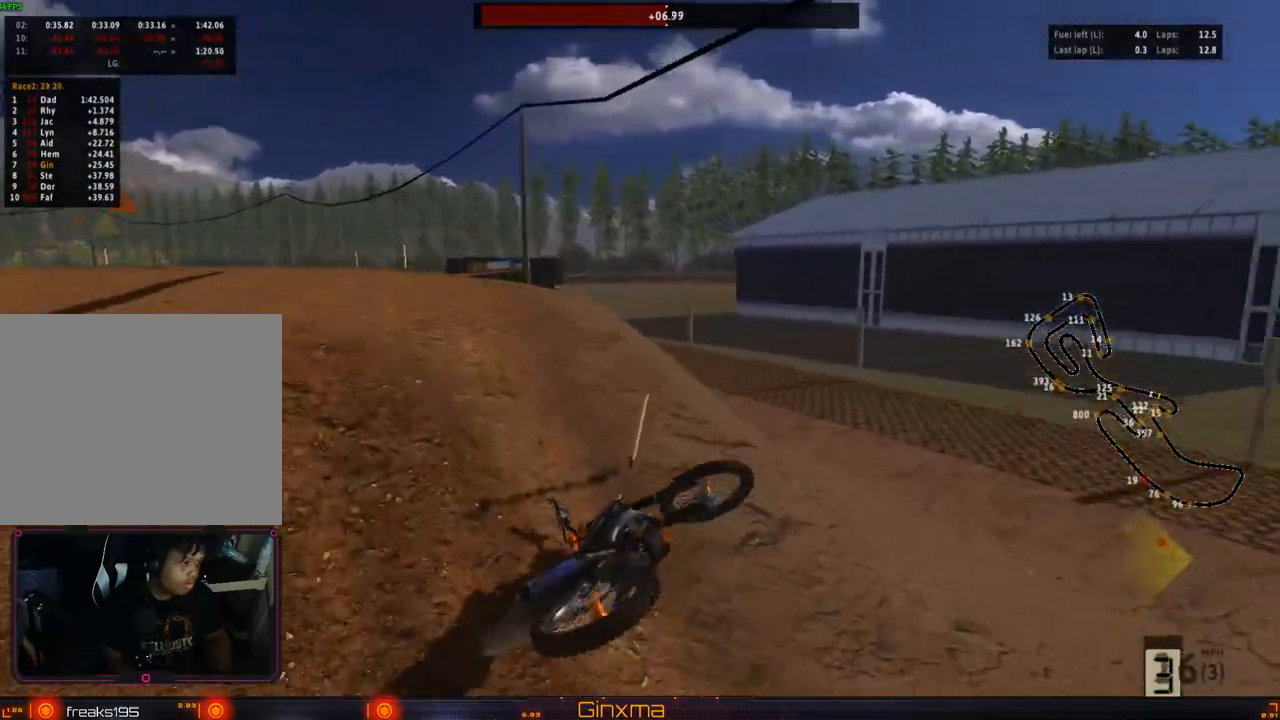
{"buttons": ["SQUARE"], "left_stick": "center", "right_stick": "center", "events": [[200, "SELECT", "down"], [333, "SELECT", "up"], [400, "SQUARE", "down"]]}
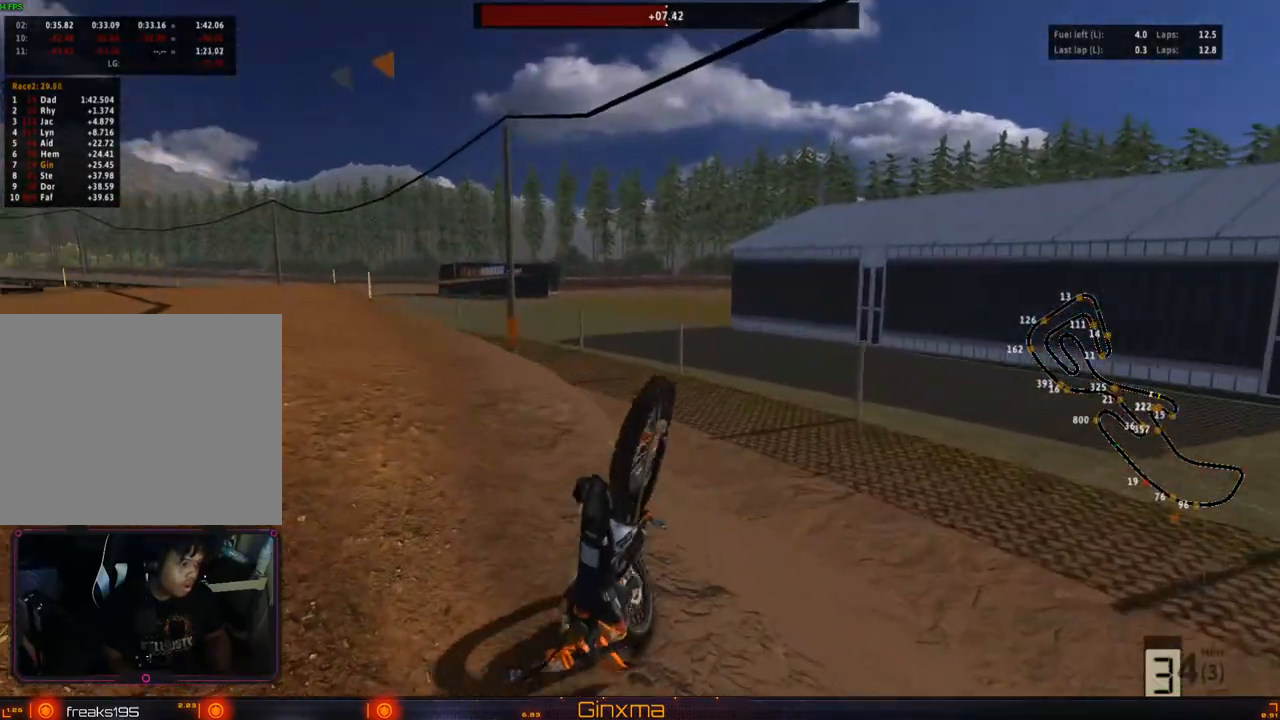
{"buttons": ["R2"], "left_stick": "center", "right_stick": "center", "events": [[17, "SQUARE", "up"], [167, "SELECT", "down"], [283, "SELECT", "up"], [300, "SQUARE", "down"], [383, "SQUARE", "up"], [483, "R2", "down"]]}
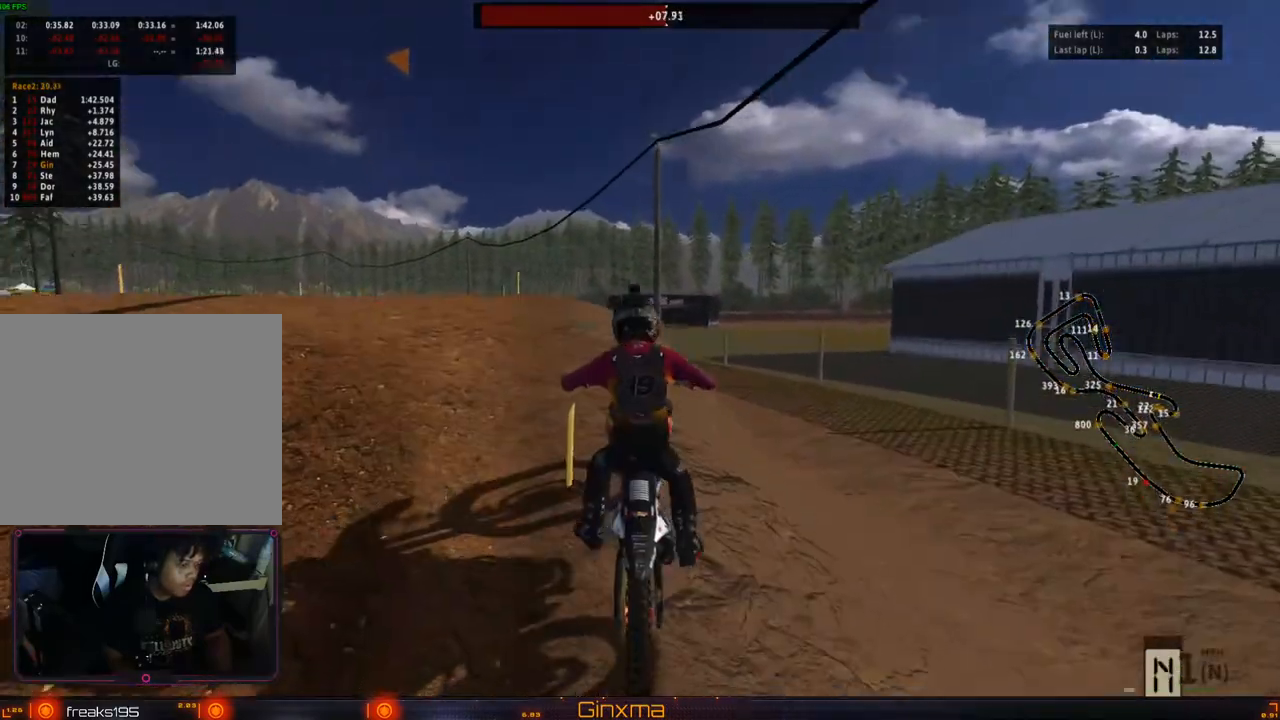
{"buttons": ["R2"], "left_stick": "up", "right_stick": "center", "events": [[117, "R2", "up"], [150, "left_stick", "right"], [183, "R2", "down"], [233, "left_stick", "up"], [300, "R2", "up"], [350, "R2", "down"]]}
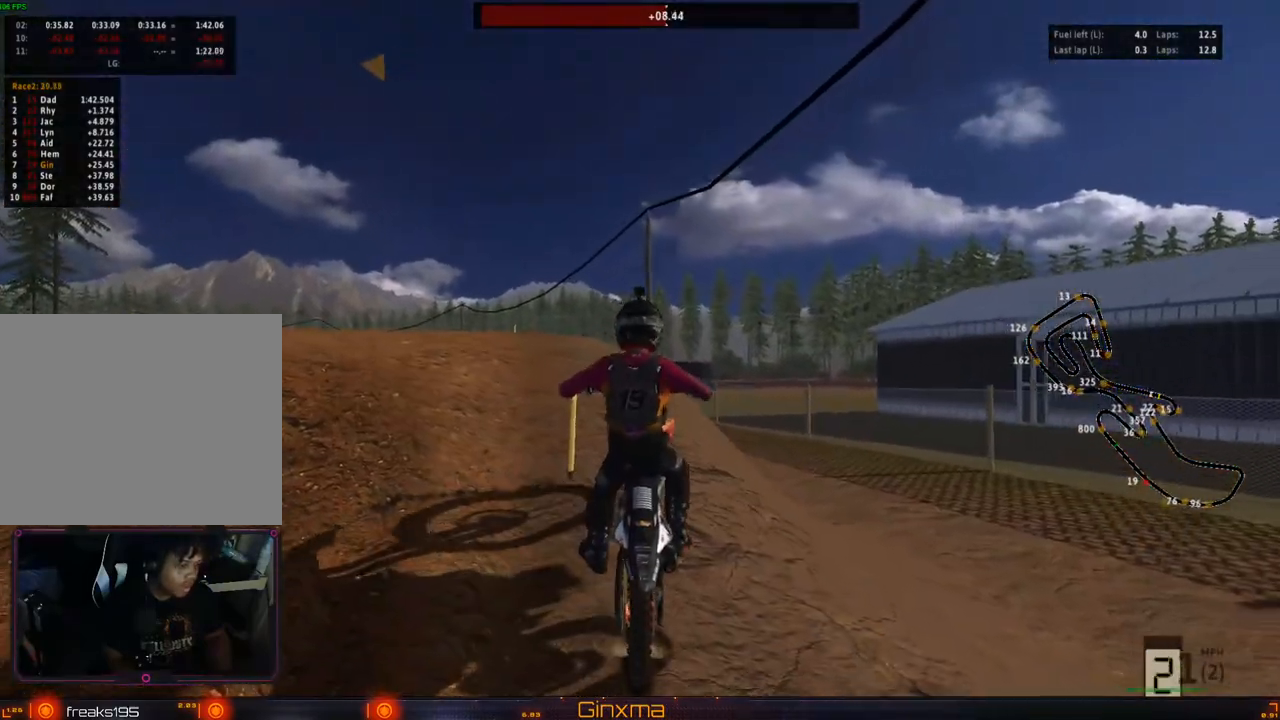
{"buttons": ["R2"], "left_stick": "up", "right_stick": "center", "events": [[150, "R2", "up"], [350, "R2", "down"]]}
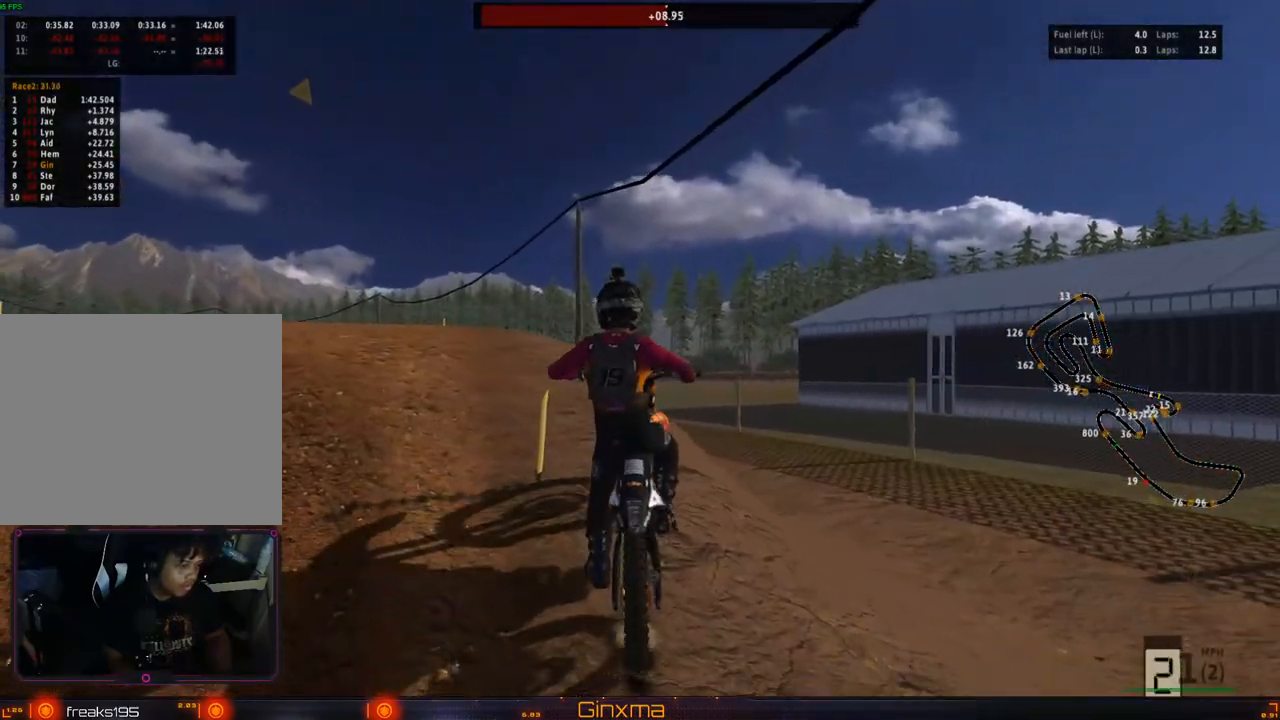
{"buttons": ["R2"], "left_stick": "up-left", "right_stick": "center", "events": [[367, "R2", "up"], [450, "left_stick", "up-left"], [467, "R2", "down"]]}
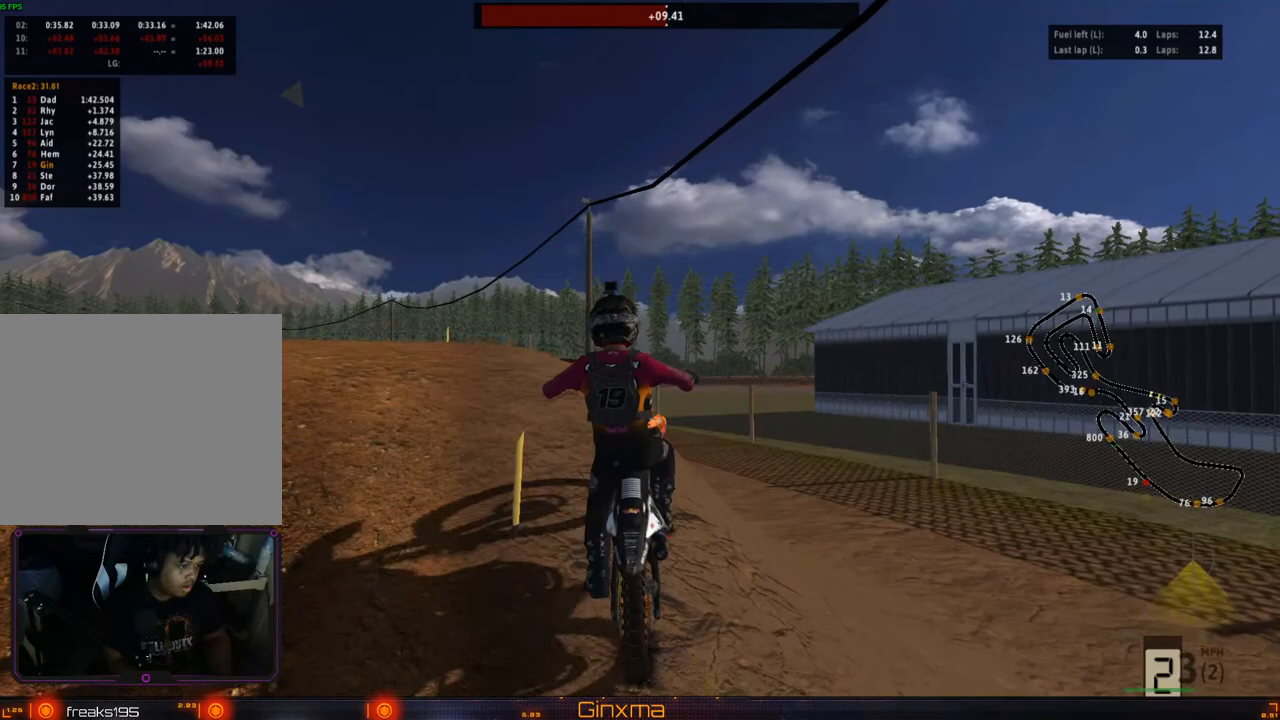
{"buttons": ["R2"], "left_stick": "up", "right_stick": "center", "events": [[117, "left_stick", "up"], [200, "R2", "up"], [250, "R2", "down"]]}
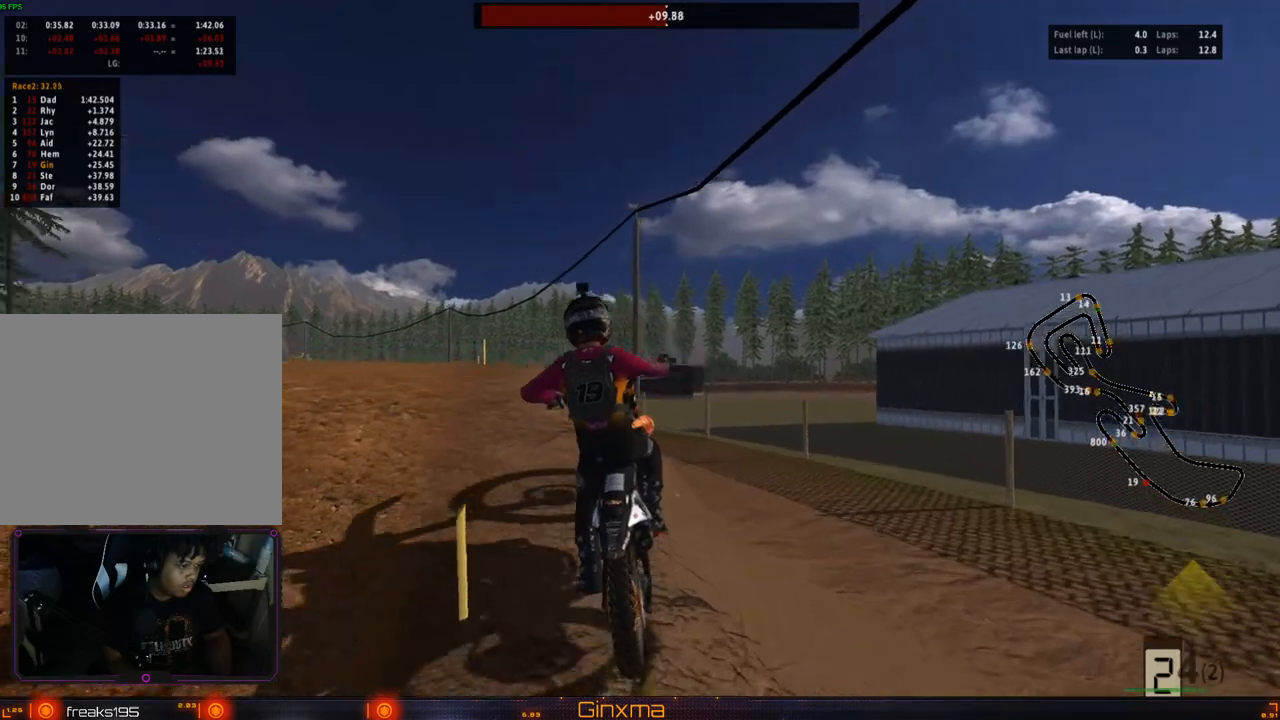
{"buttons": ["R2"], "left_stick": "up", "right_stick": "center", "events": []}
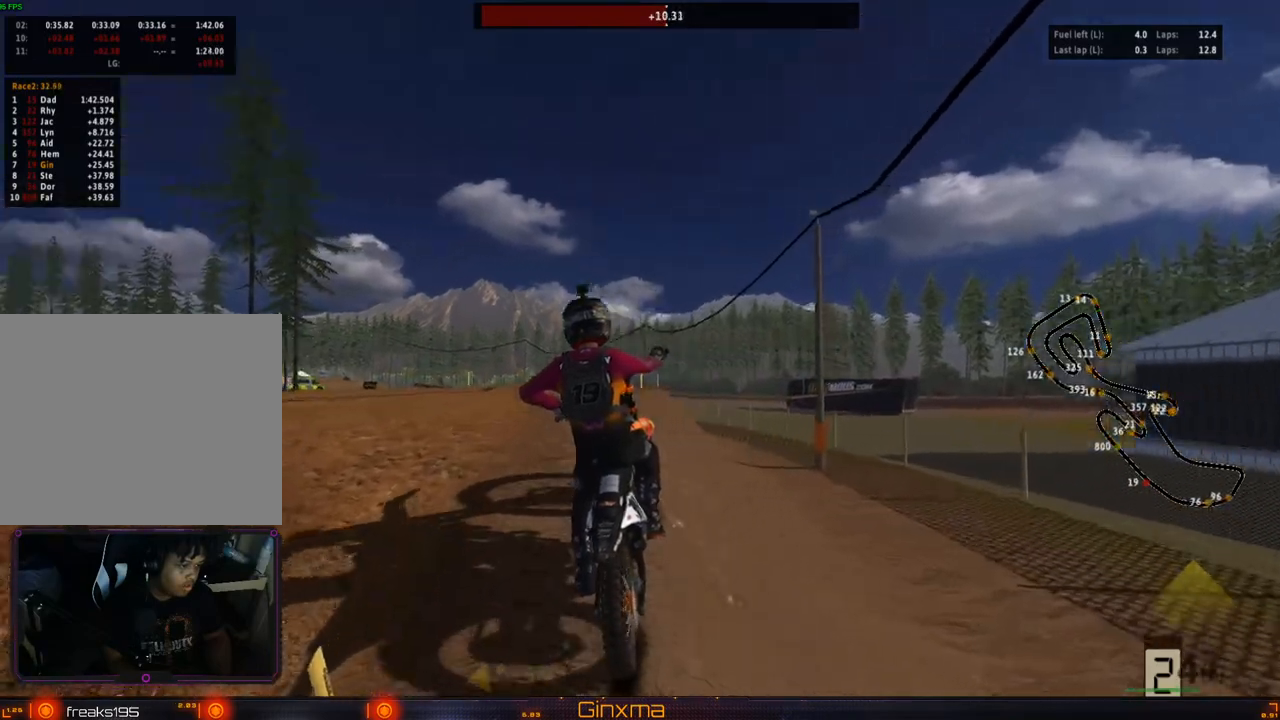
{"buttons": ["R2"], "left_stick": "up", "right_stick": "center", "events": []}
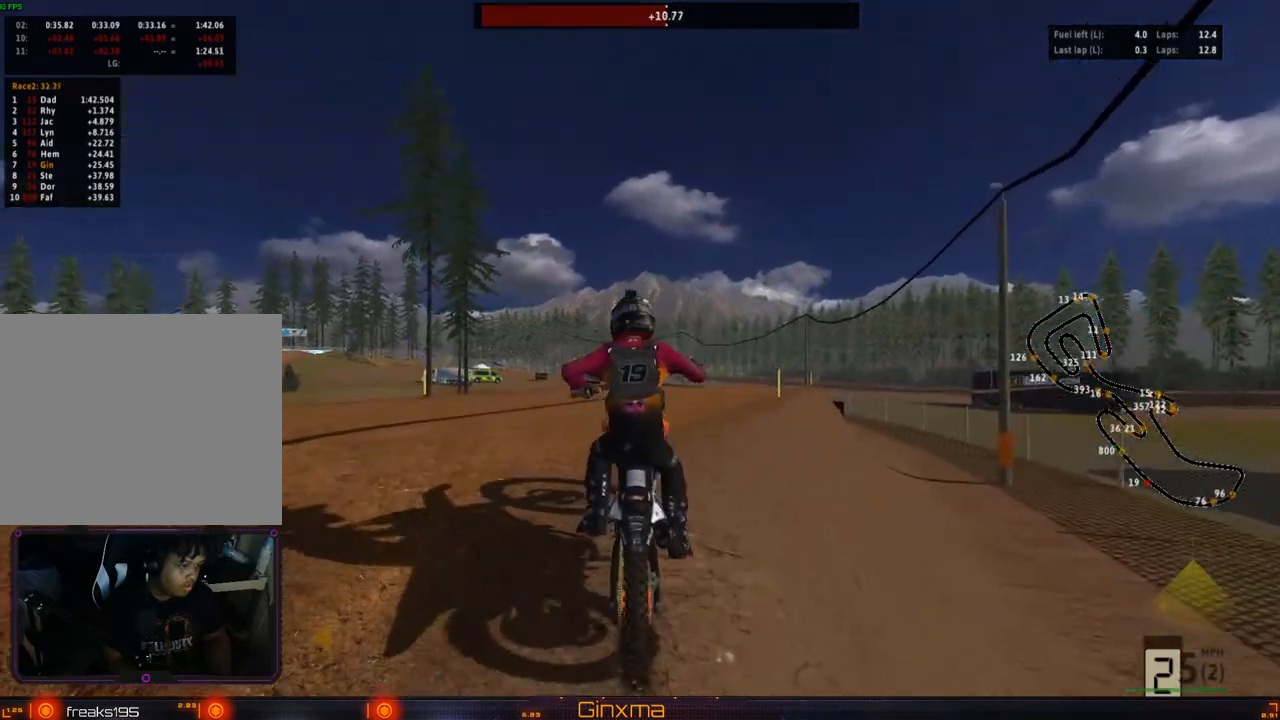
{"buttons": ["R2"], "left_stick": "up", "right_stick": "center", "events": []}
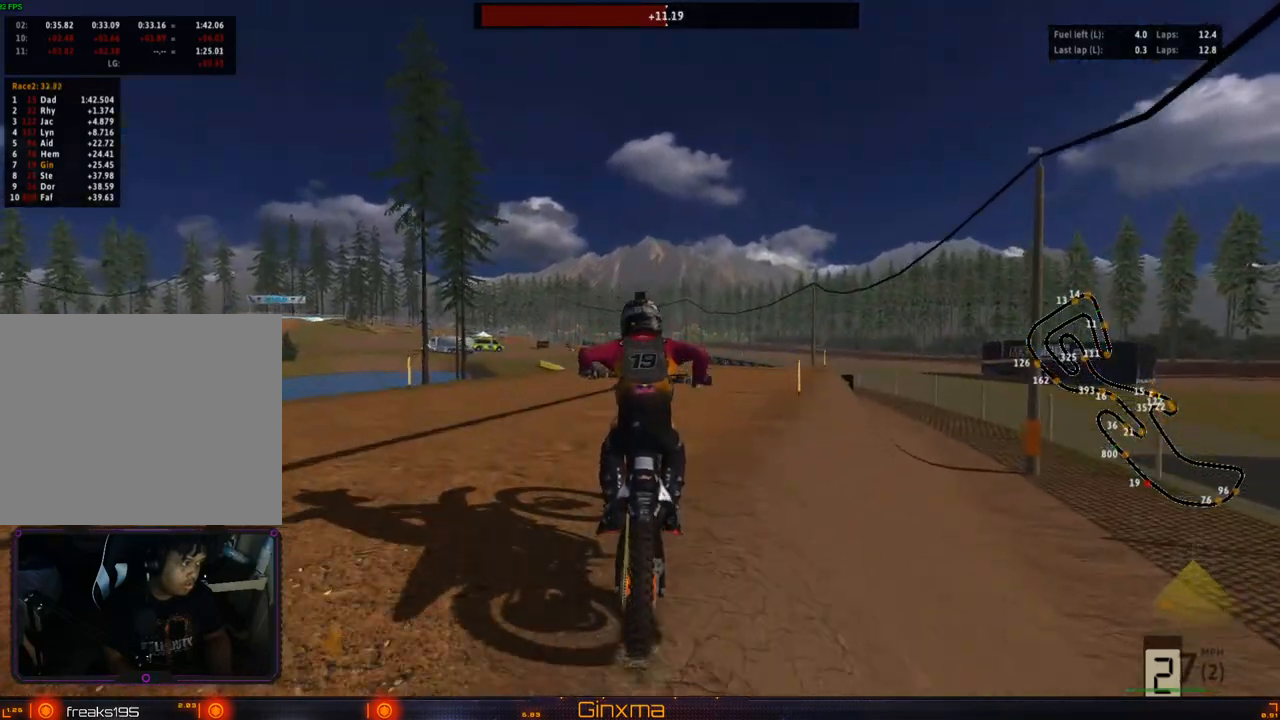
{"buttons": ["R2"], "left_stick": "up", "right_stick": "center", "events": []}
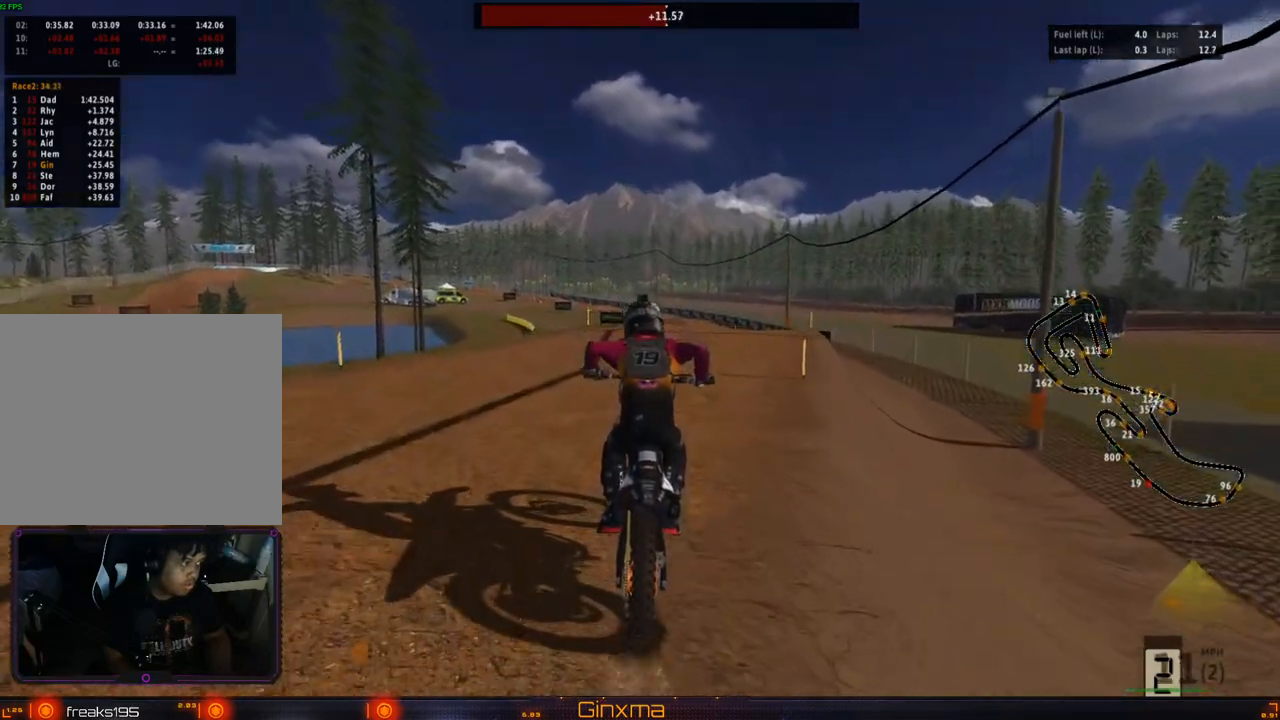
{"buttons": ["R2"], "left_stick": "up", "right_stick": "center", "events": []}
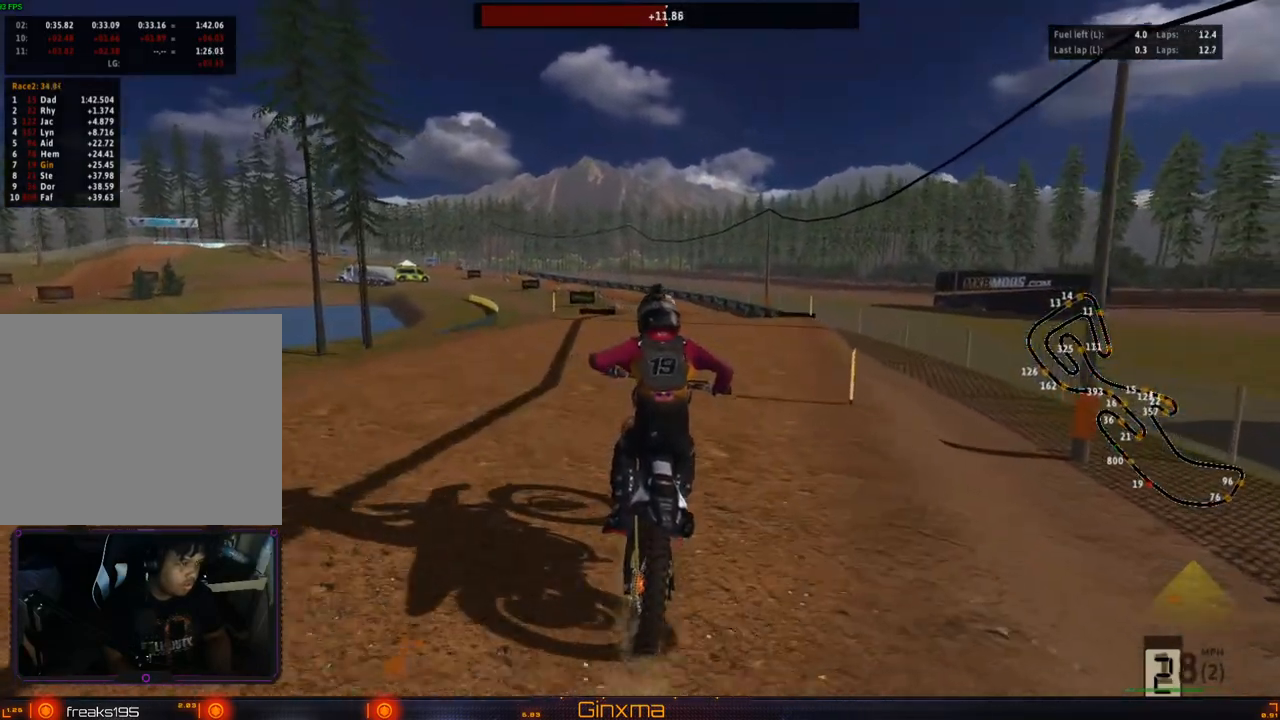
{"buttons": ["R2"], "left_stick": "up", "right_stick": "center", "events": []}
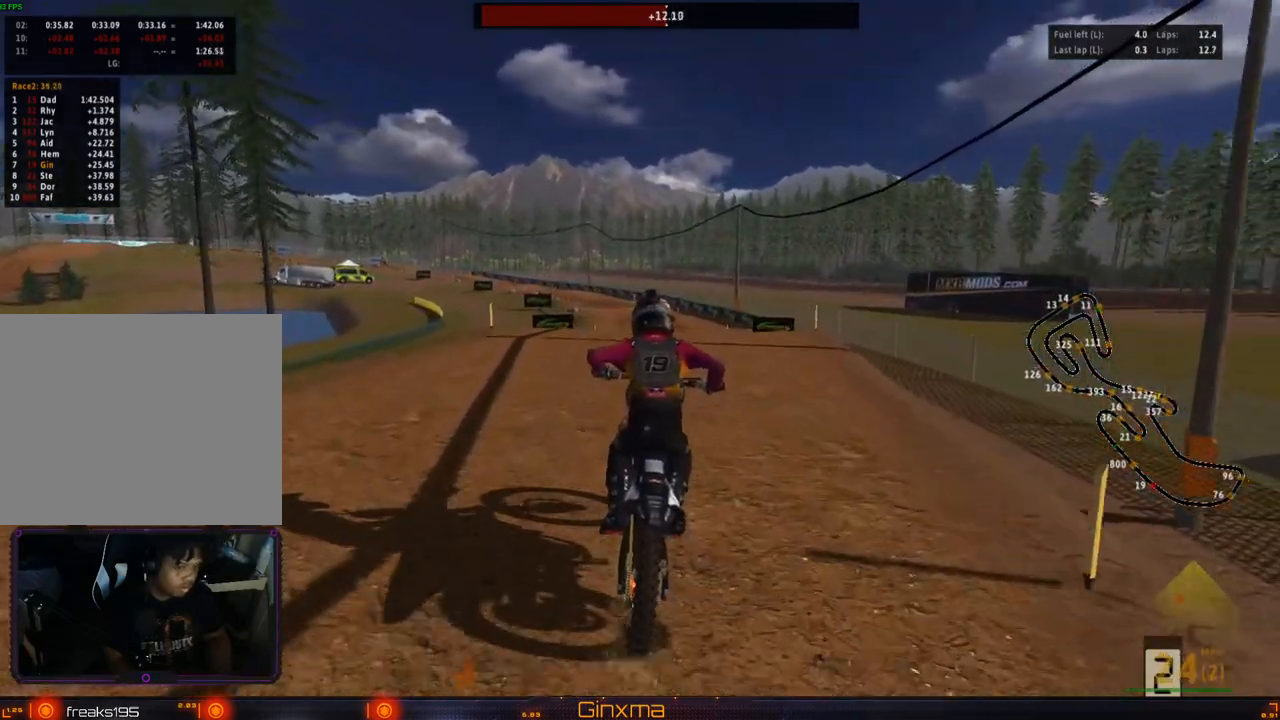
{"buttons": ["R2"], "left_stick": "up", "right_stick": "center", "events": []}
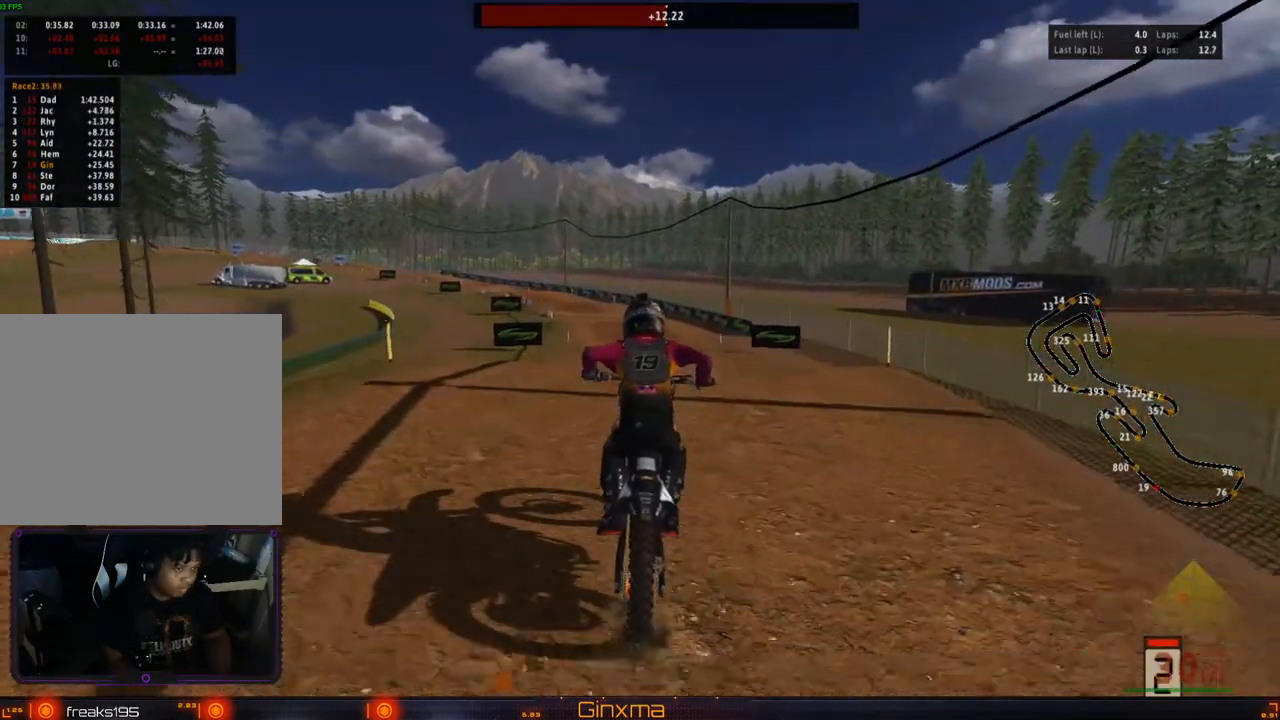
{"buttons": [], "left_stick": "center", "right_stick": "center", "events": [[233, "left_stick", "center"], [383, "SQUARE", "down"], [467, "R2", "up"], [483, "SQUARE", "up"]]}
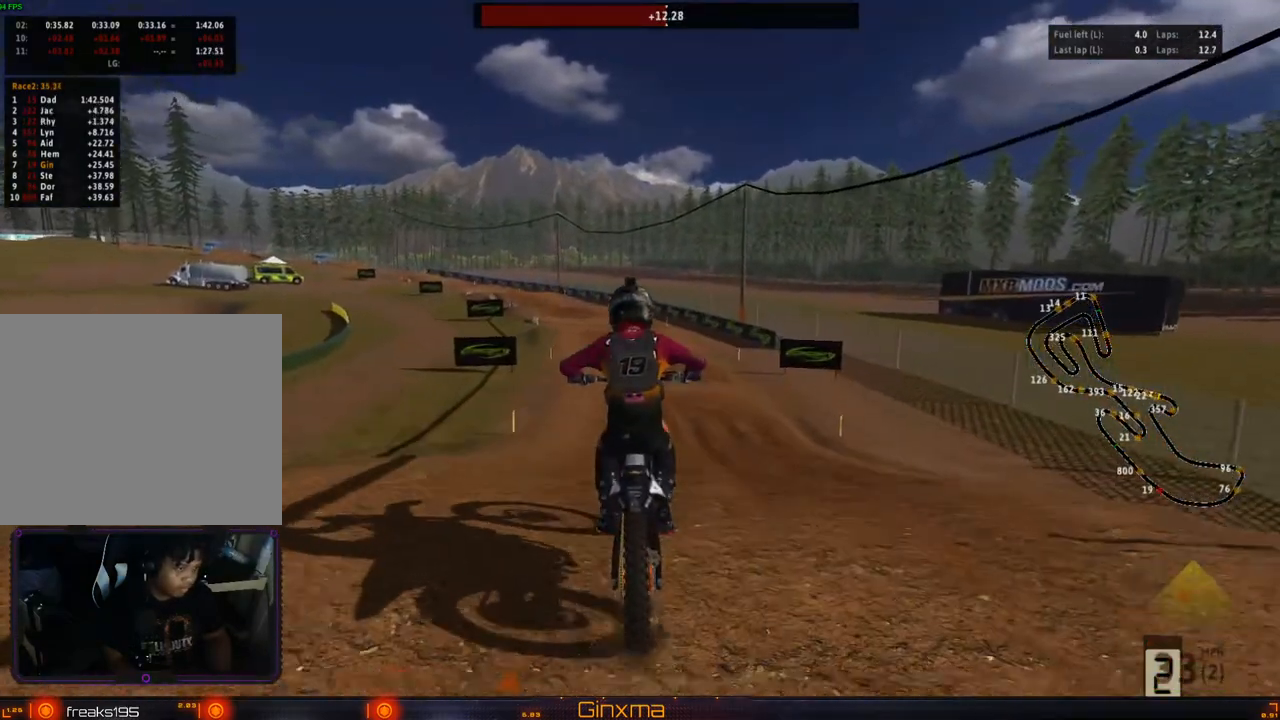
{"buttons": ["R2"], "left_stick": "left", "right_stick": "center", "events": [[83, "R2", "down"], [183, "CROSS", "down"], [283, "left_stick", "left"], [367, "CROSS", "up"]]}
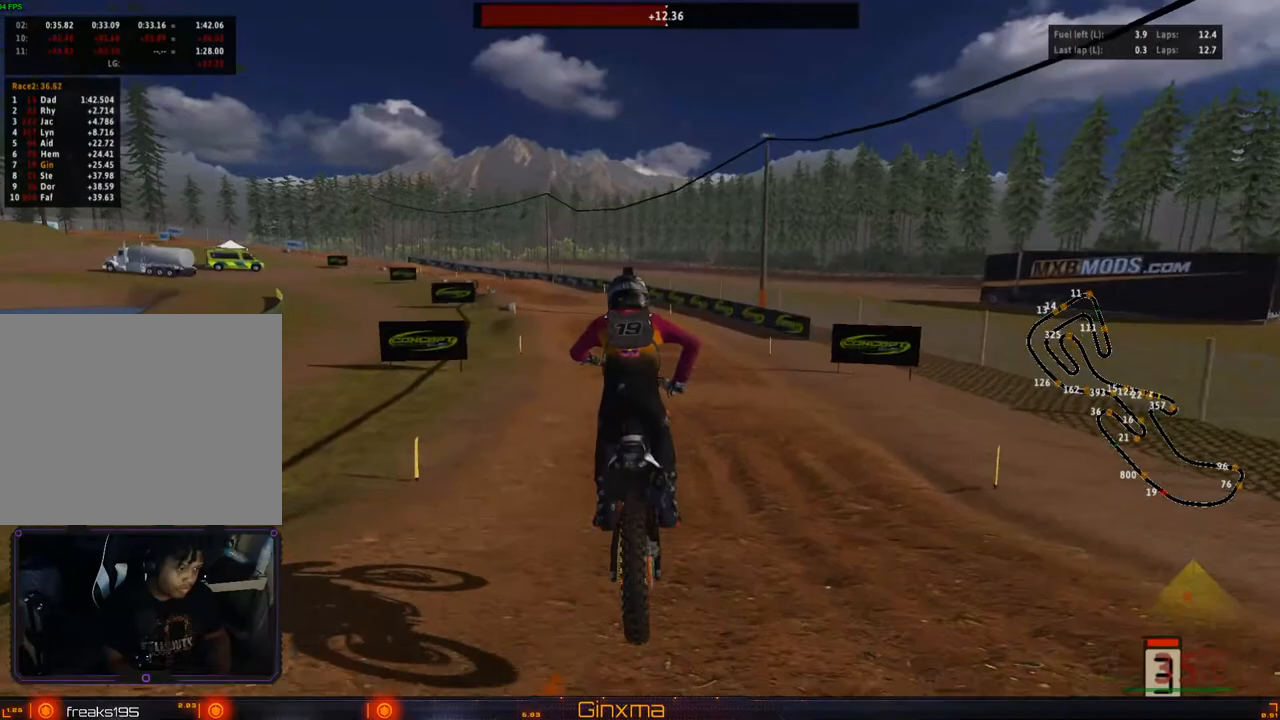
{"buttons": ["R2"], "left_stick": "center", "right_stick": "center", "events": [[83, "left_stick", "center"], [217, "left_stick", "left"], [317, "left_stick", "center"]]}
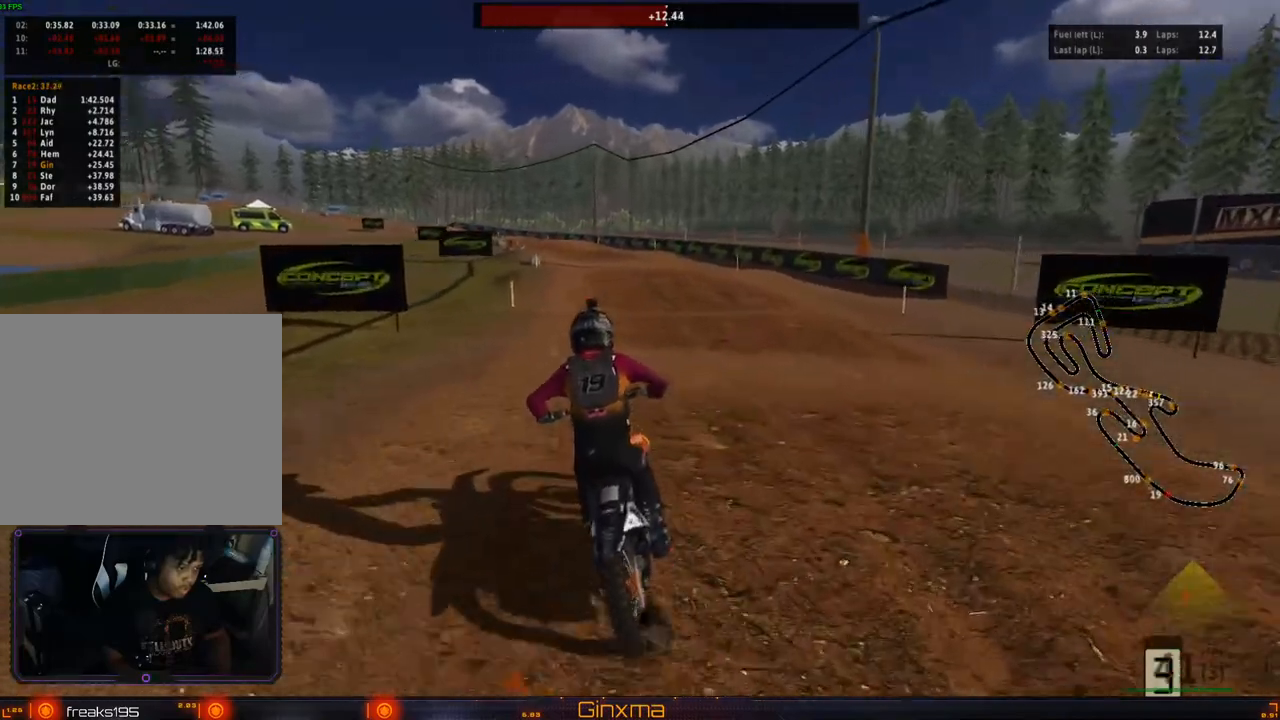
{"buttons": ["R2"], "left_stick": "center", "right_stick": "center", "events": [[267, "left_stick", "left"], [317, "R2", "up"], [383, "left_stick", "center"], [417, "R2", "down"]]}
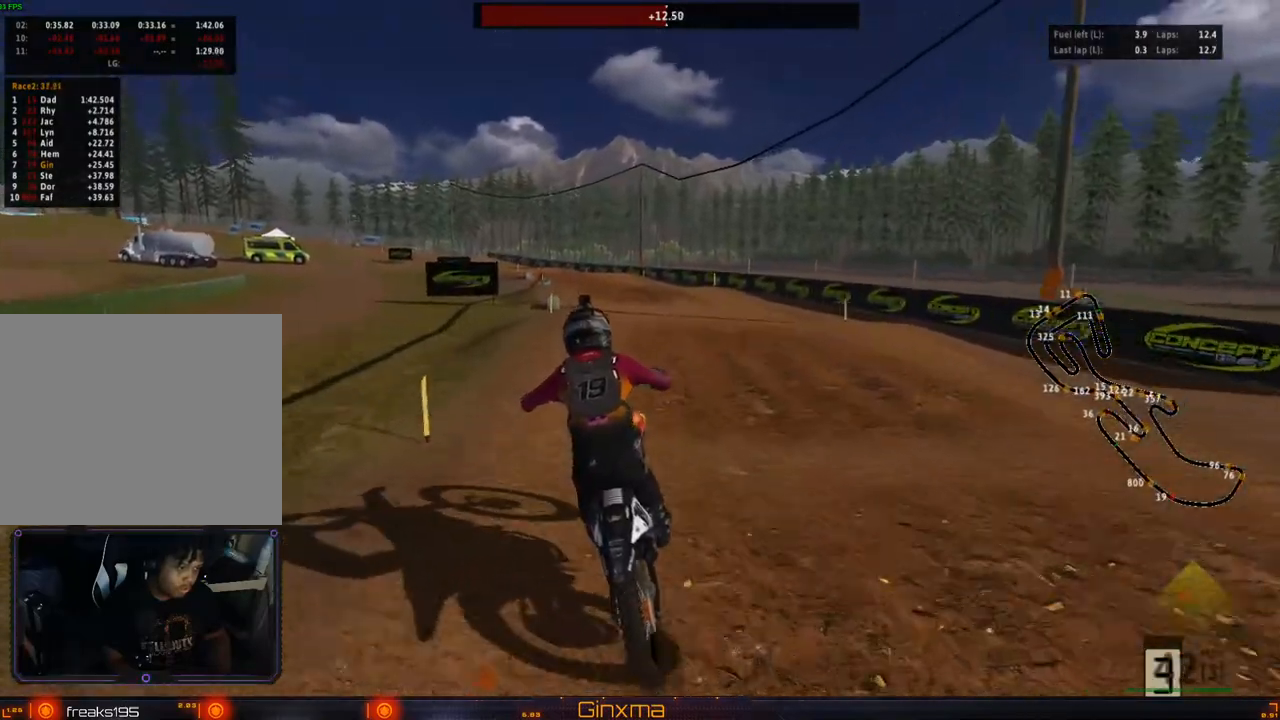
{"buttons": ["R2"], "left_stick": "down-left", "right_stick": "center", "events": [[67, "left_stick", "down"], [250, "left_stick", "center"], [383, "left_stick", "down-left"]]}
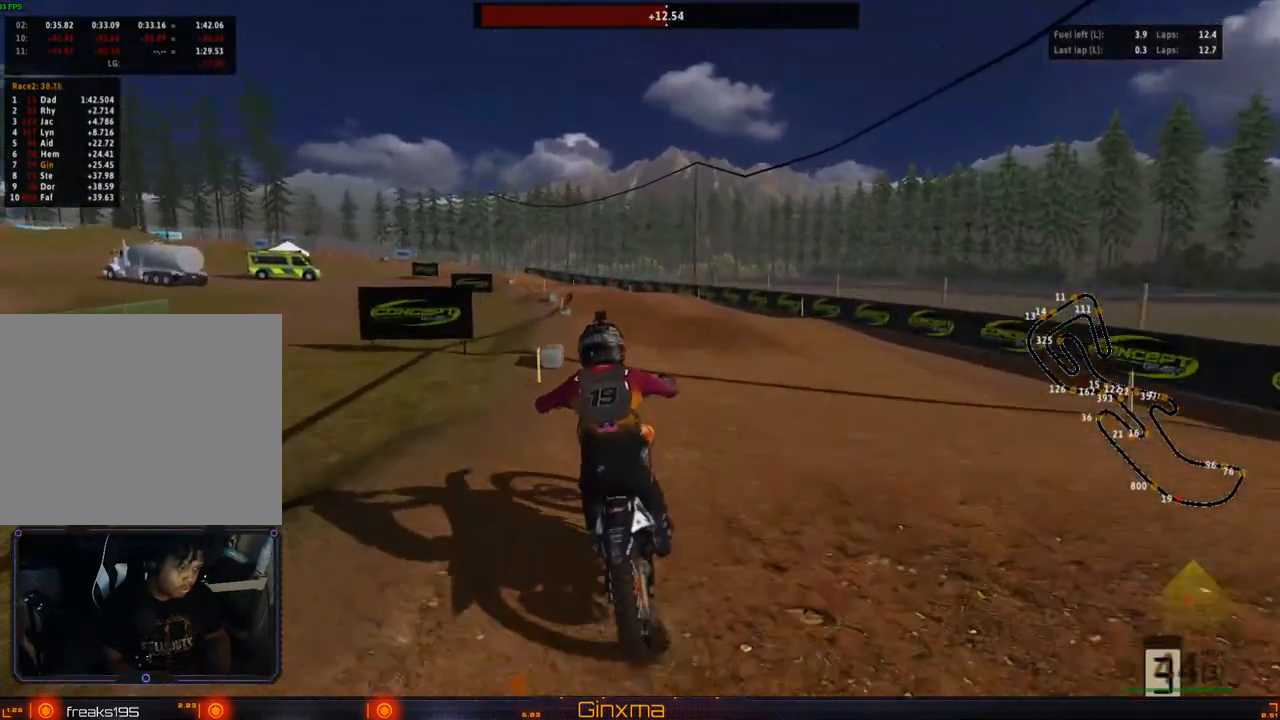
{"buttons": ["R2"], "left_stick": "up-left", "right_stick": "center", "events": [[17, "left_stick", "up"], [150, "left_stick", "up-left"], [233, "R2", "up"], [450, "R2", "down"]]}
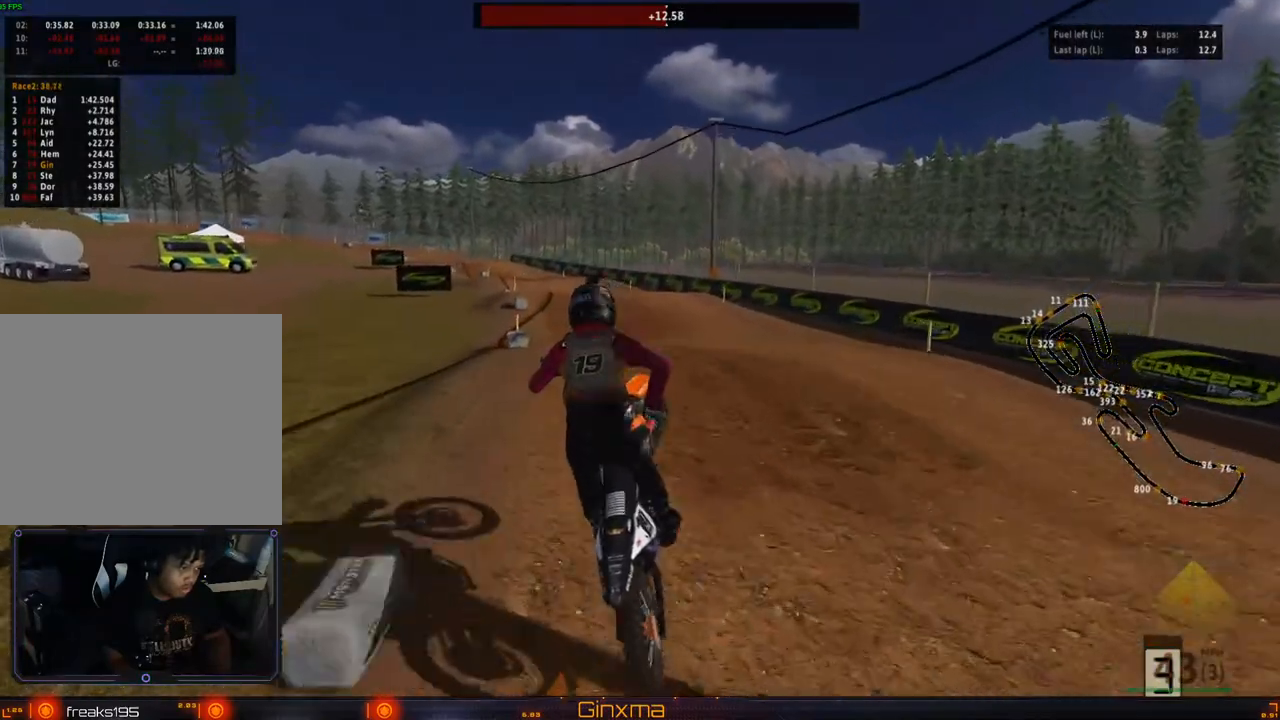
{"buttons": ["R2"], "left_stick": "left", "right_stick": "center", "events": [[117, "left_stick", "center"], [233, "left_stick", "down"], [350, "left_stick", "center"], [450, "left_stick", "left"]]}
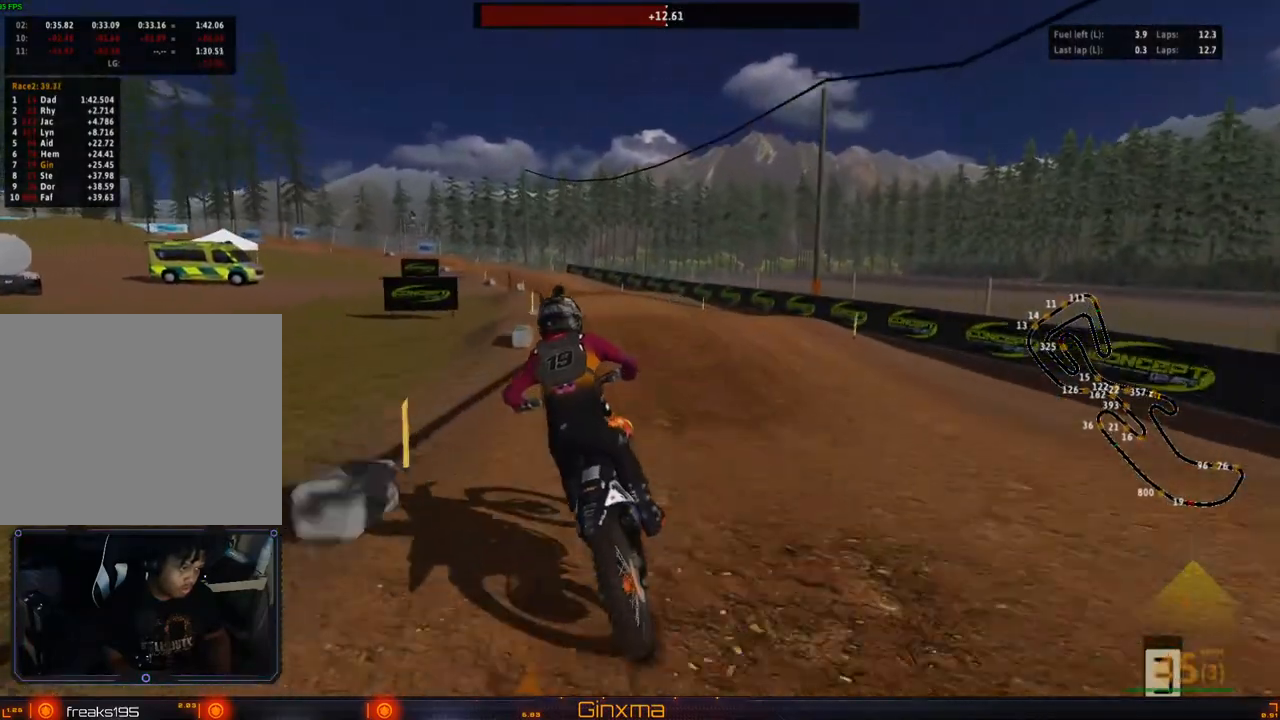
{"buttons": ["R2"], "left_stick": "center", "right_stick": "center", "events": [[17, "left_stick", "up-left"], [300, "left_stick", "center"]]}
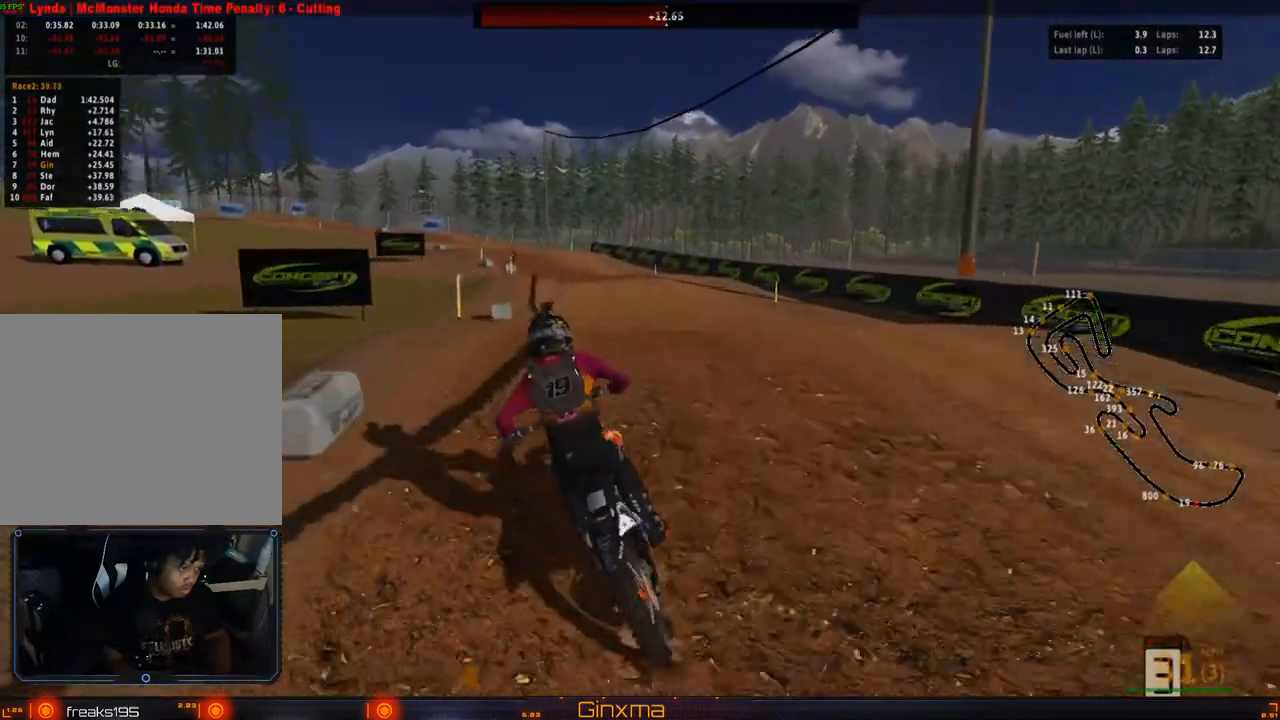
{"buttons": [], "left_stick": "up-right", "right_stick": "center", "events": [[100, "left_stick", "up"], [183, "left_stick", "up-right"], [283, "R2", "up"]]}